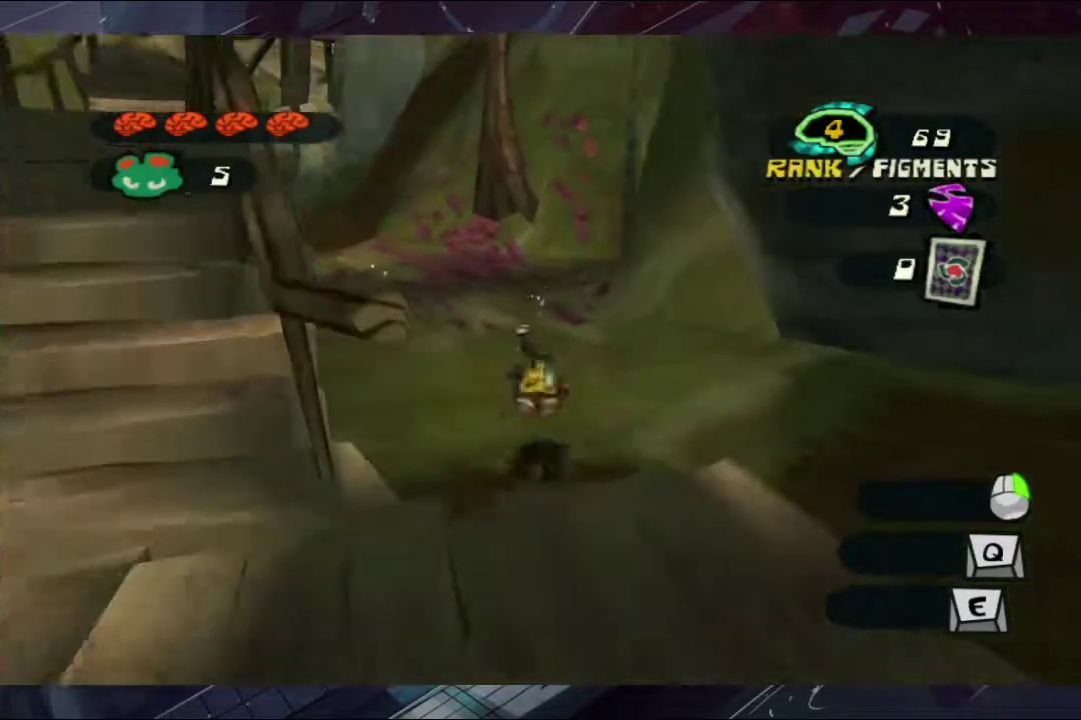
Gameplay with a controller (Xbox layout); each line is a JSON object with the inputs held at the frame after it. "events" lists button and stick changes between this image and that frame as [ms after this image, input, new state], when the widget could be followed in between. Not read: L1 L2 R1 R2.
{"buttons": ["A", "L3"], "left_stick": "up-left", "right_stick": "center"}
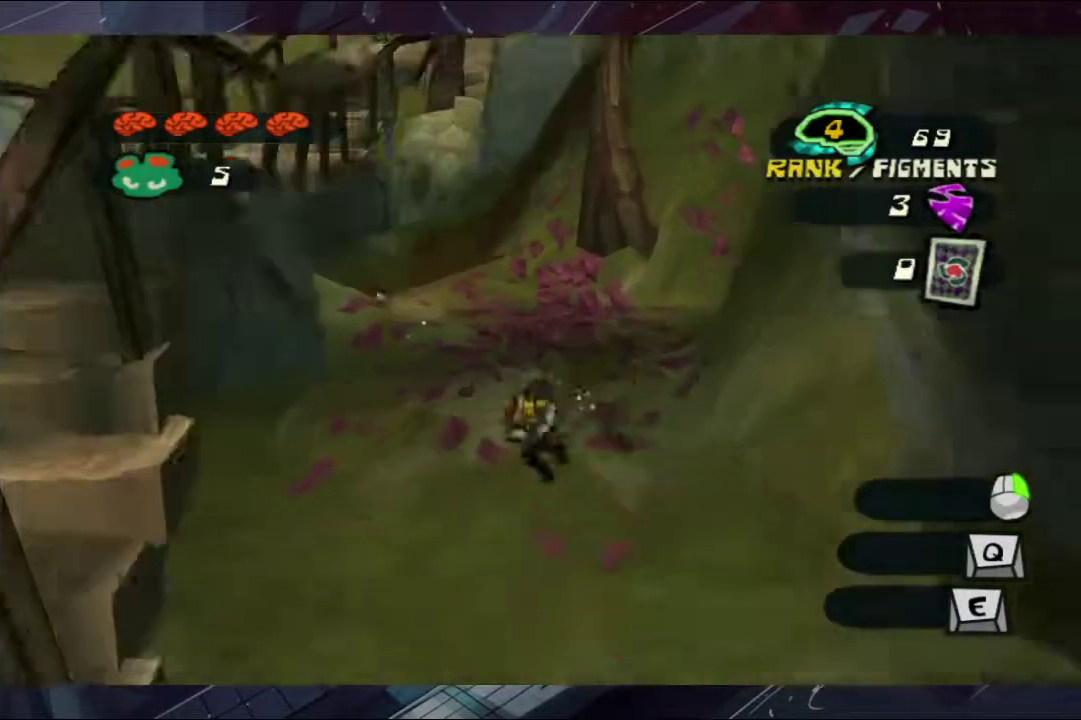
{"buttons": [], "left_stick": "down", "right_stick": "center"}
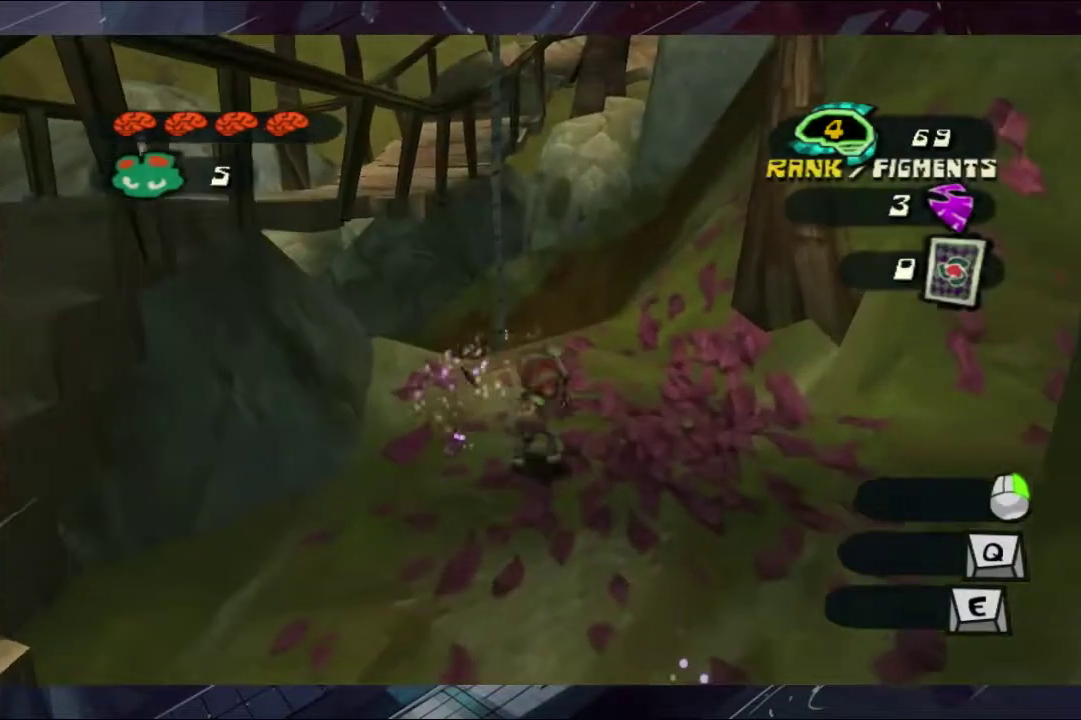
{"buttons": ["Y"], "left_stick": "down-right", "right_stick": "center", "events": [[33, "Y", "down"], [100, "Y", "up"], [233, "Y", "down"], [333, "left_stick", "down-right"], [400, "Y", "up"], [467, "Y", "down"]]}
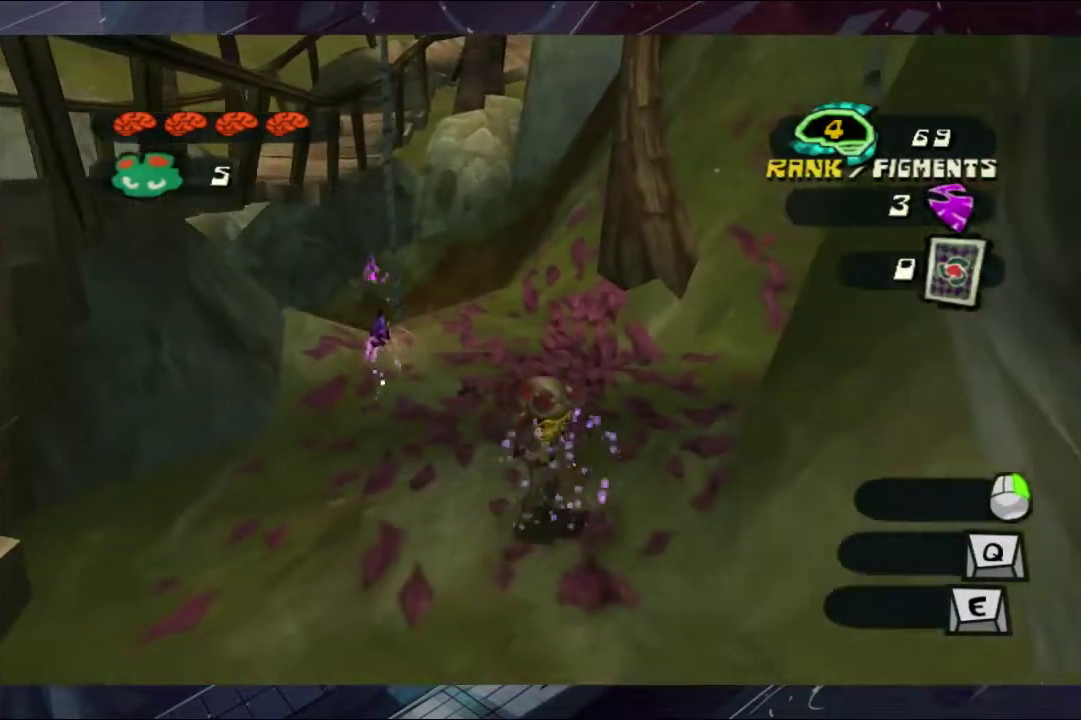
{"buttons": ["A"], "left_stick": "down-right", "right_stick": "center", "events": [[33, "Y", "up"], [233, "A", "down"], [333, "A", "up"], [333, "left_stick", "up-left"], [433, "left_stick", "down-right"], [467, "A", "down"]]}
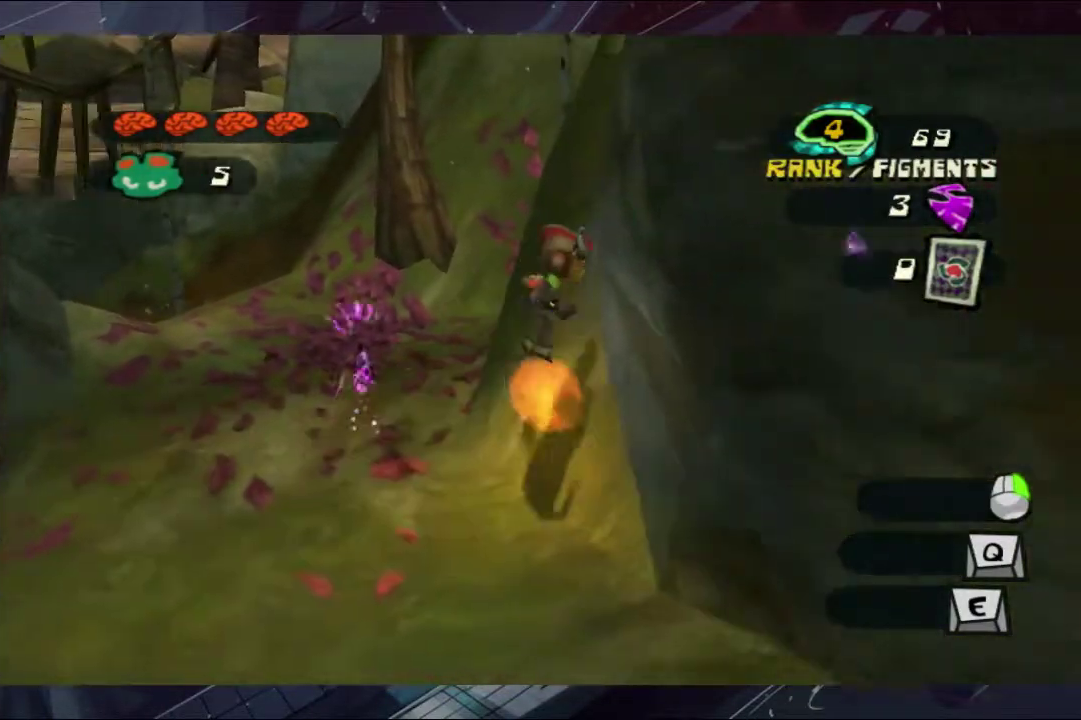
{"buttons": [], "left_stick": "up-right", "right_stick": "center", "events": [[33, "left_stick", "right"], [100, "A", "up"], [267, "left_stick", "up-right"]]}
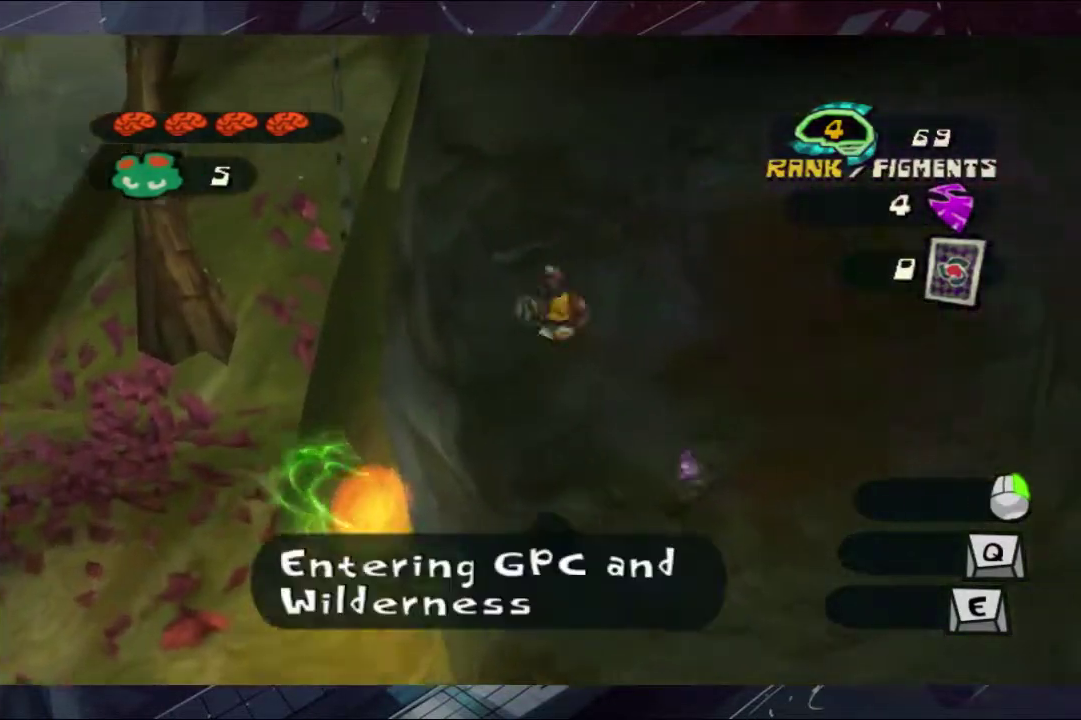
{"buttons": [], "left_stick": "up-right", "right_stick": "center", "events": []}
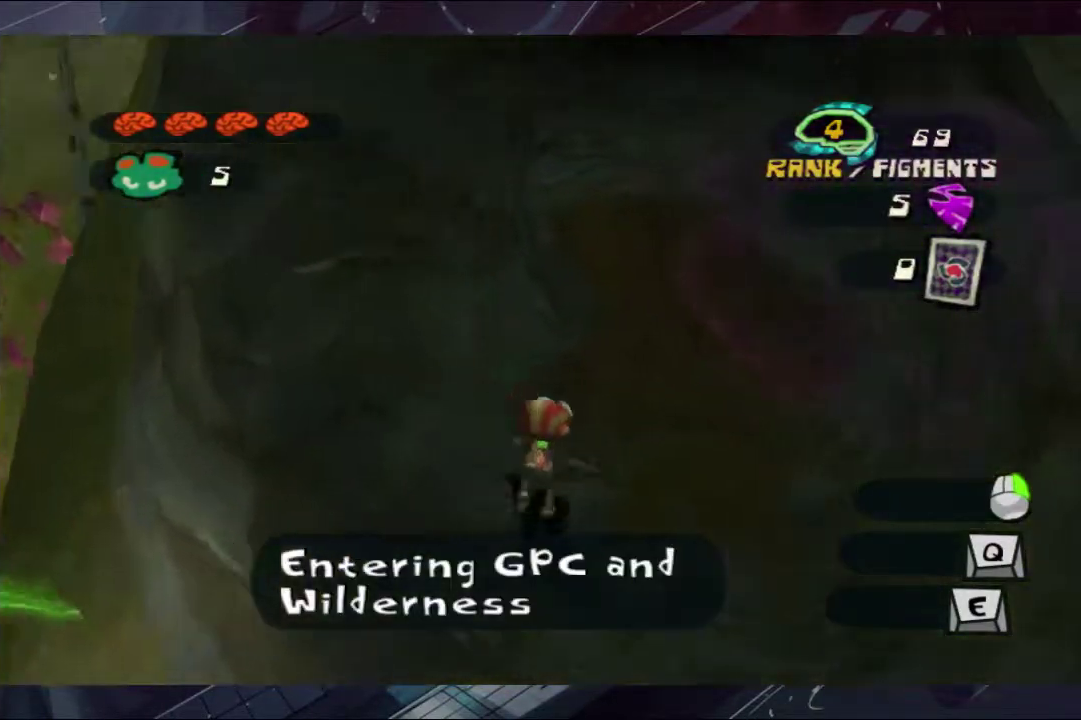
{"buttons": [], "left_stick": "up", "right_stick": "center", "events": [[100, "A", "down"], [233, "A", "up"], [333, "B", "down"], [333, "left_stick", "up"], [467, "B", "up"]]}
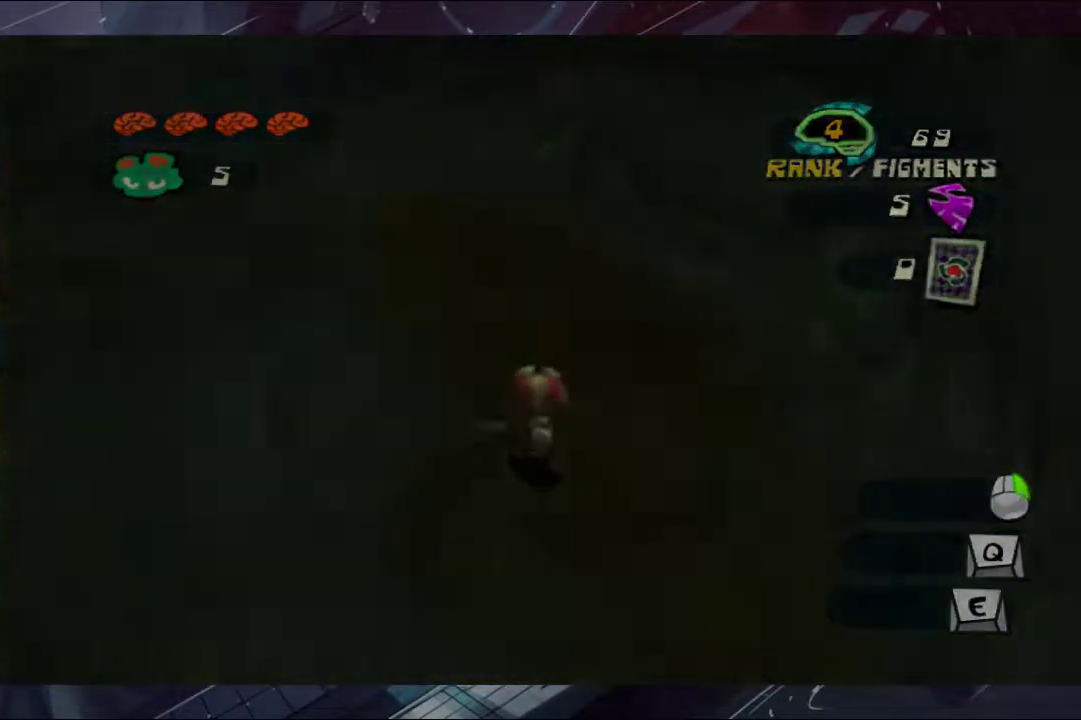
{"buttons": [], "left_stick": "center", "right_stick": "center", "events": [[33, "B", "down"], [100, "B", "up"], [167, "B", "down"], [333, "B", "up"], [400, "B", "down"], [467, "B", "up"], [467, "left_stick", "center"]]}
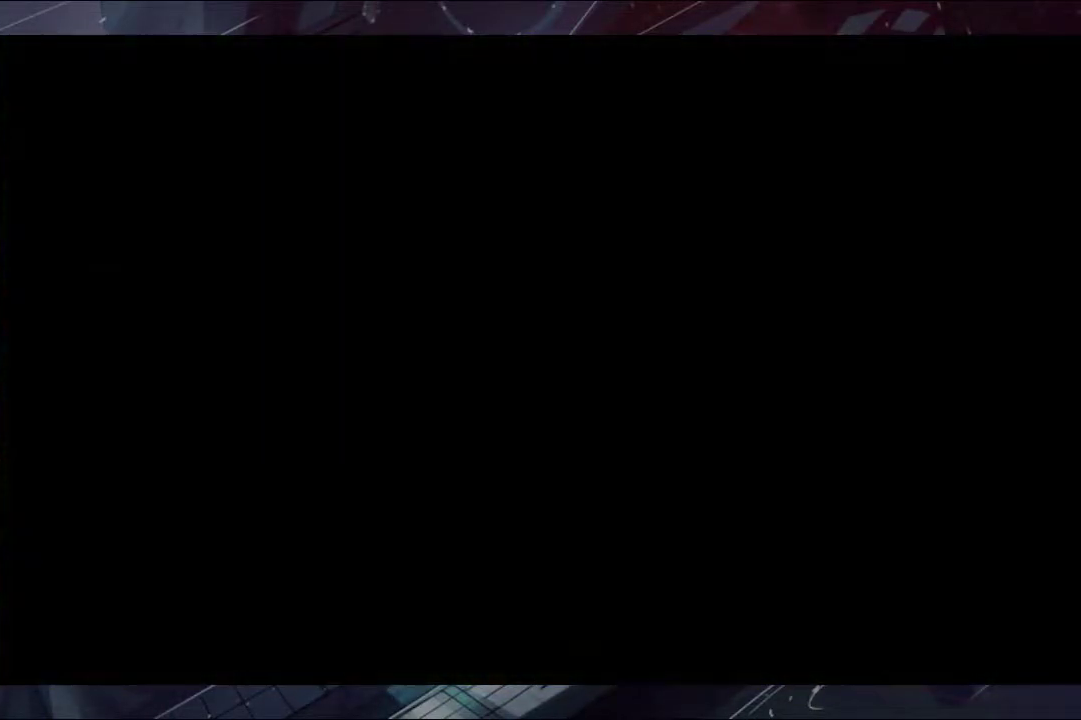
{"buttons": [], "left_stick": "center", "right_stick": "center", "events": [[33, "B", "down"], [467, "B", "up"]]}
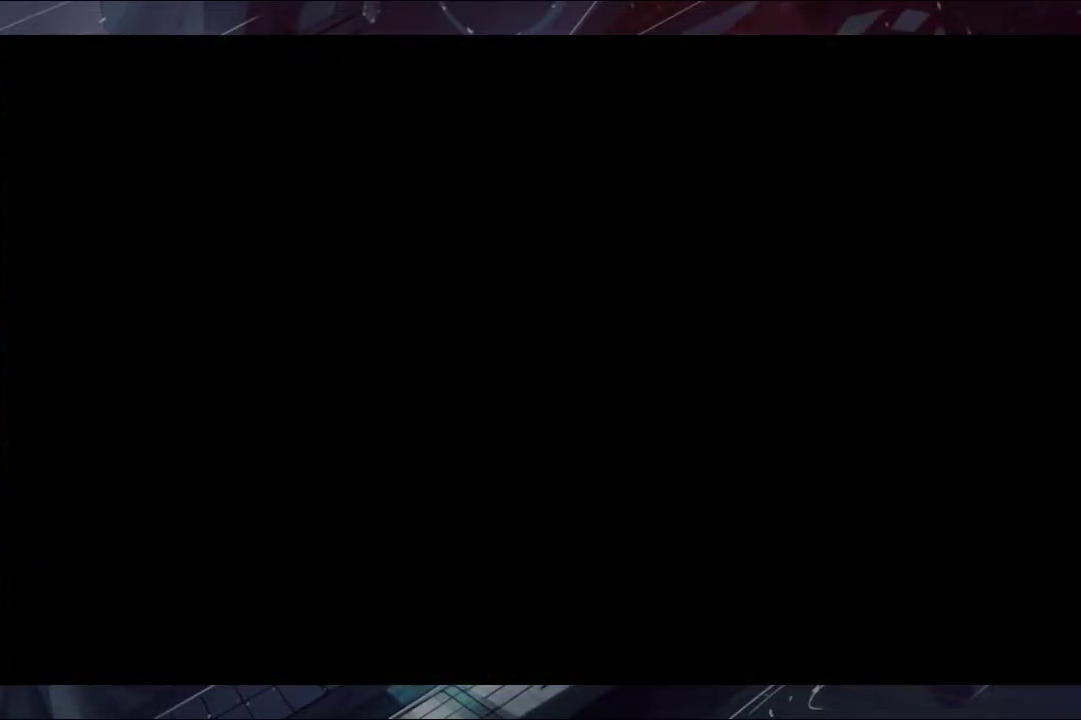
{"buttons": [], "left_stick": "center", "right_stick": "center", "events": [[33, "B", "down"], [100, "B", "up"], [167, "B", "down"], [333, "B", "up"], [400, "B", "down"], [467, "B", "up"]]}
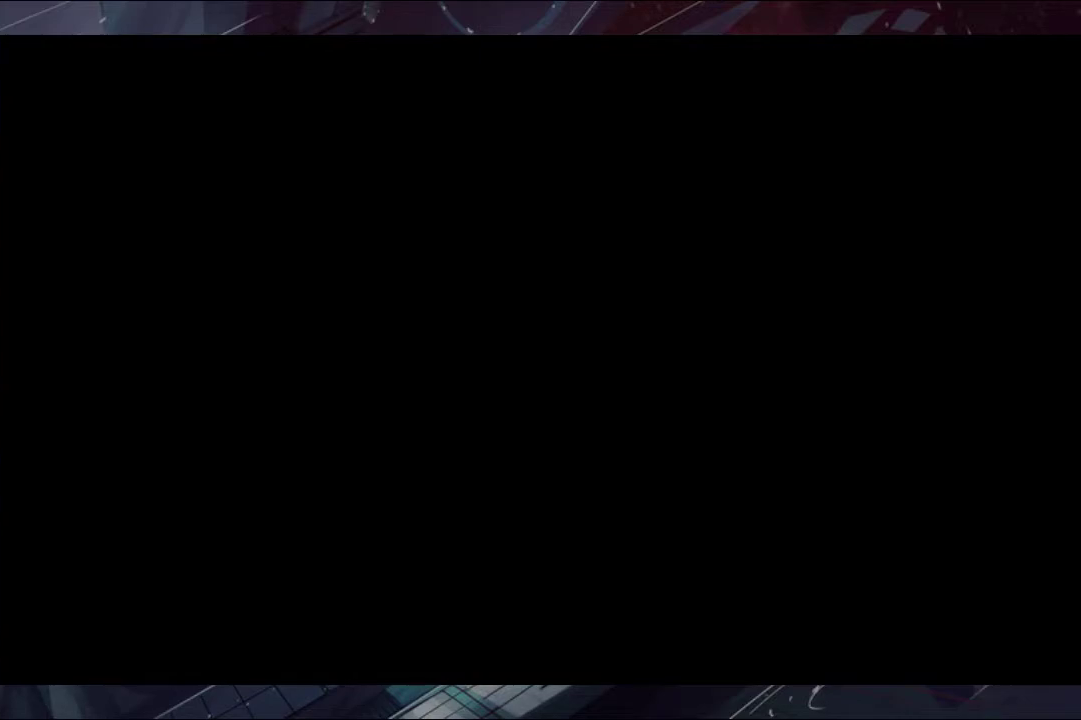
{"buttons": ["B"], "left_stick": "center", "right_stick": "center", "events": [[100, "B", "down"], [267, "B", "up"], [333, "B", "down"], [400, "B", "up"], [467, "B", "down"]]}
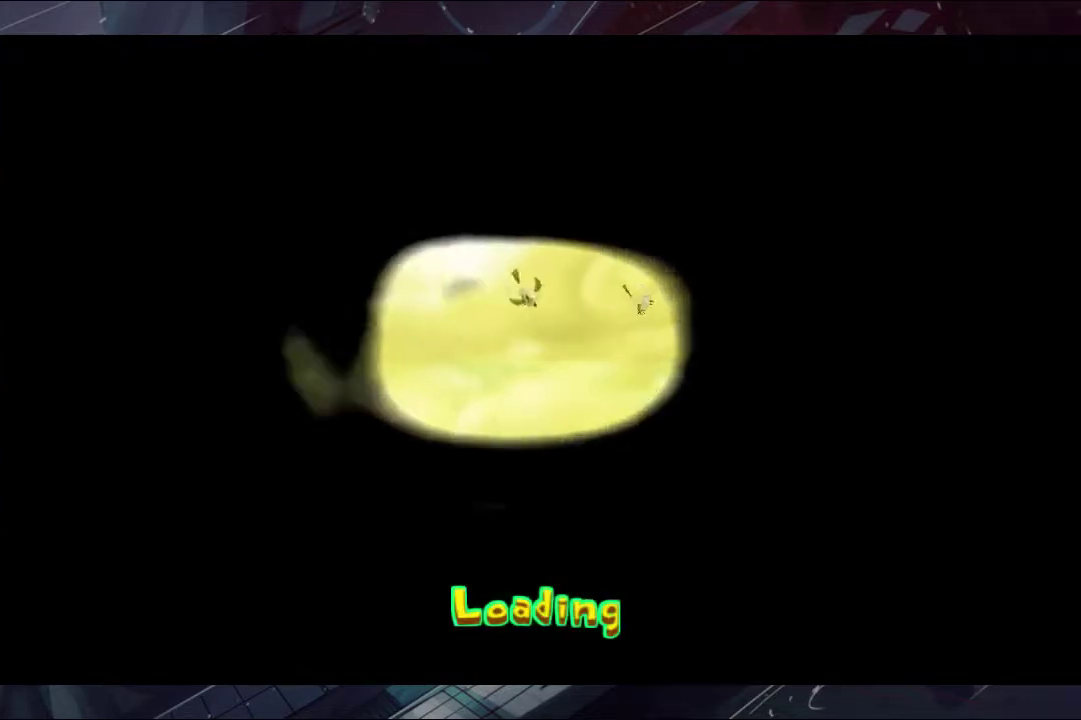
{"buttons": ["B"], "left_stick": "up", "right_stick": "center", "events": [[33, "B", "up"], [100, "B", "down"], [200, "B", "up"], [267, "B", "down"], [400, "B", "up"], [400, "left_stick", "up"], [467, "B", "down"]]}
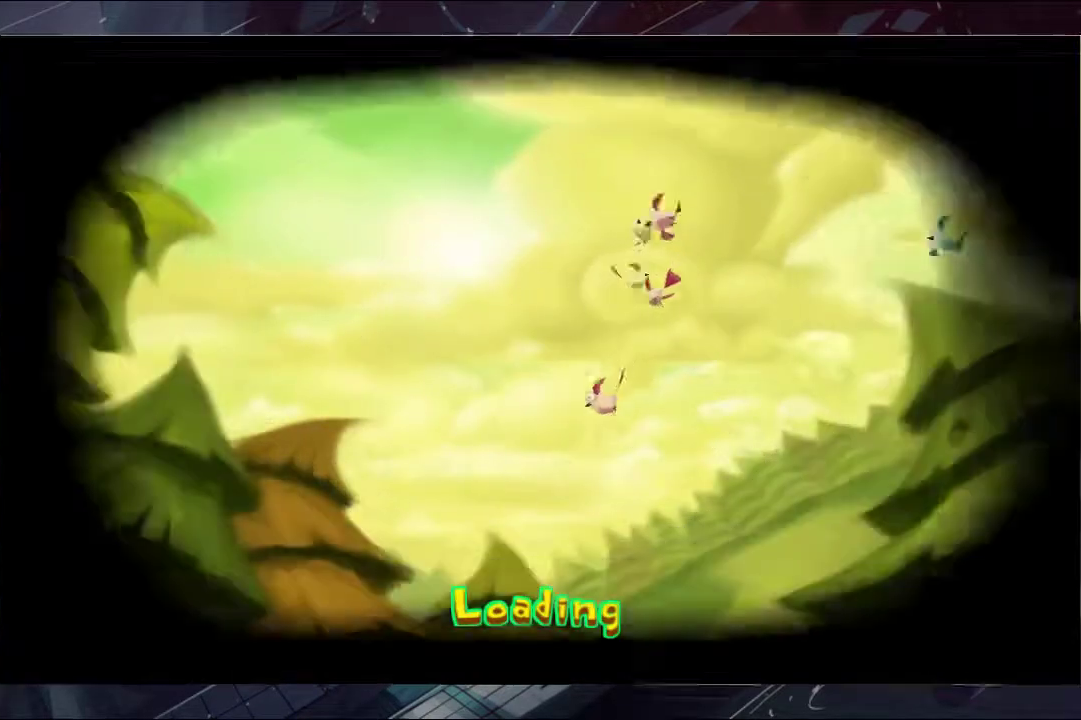
{"buttons": ["B"], "left_stick": "center", "right_stick": "center", "events": [[33, "B", "up"], [100, "B", "down"], [100, "left_stick", "center"], [200, "left_stick", "up"], [267, "B", "up"], [333, "B", "down"], [400, "B", "up"], [467, "B", "down"], [467, "left_stick", "center"]]}
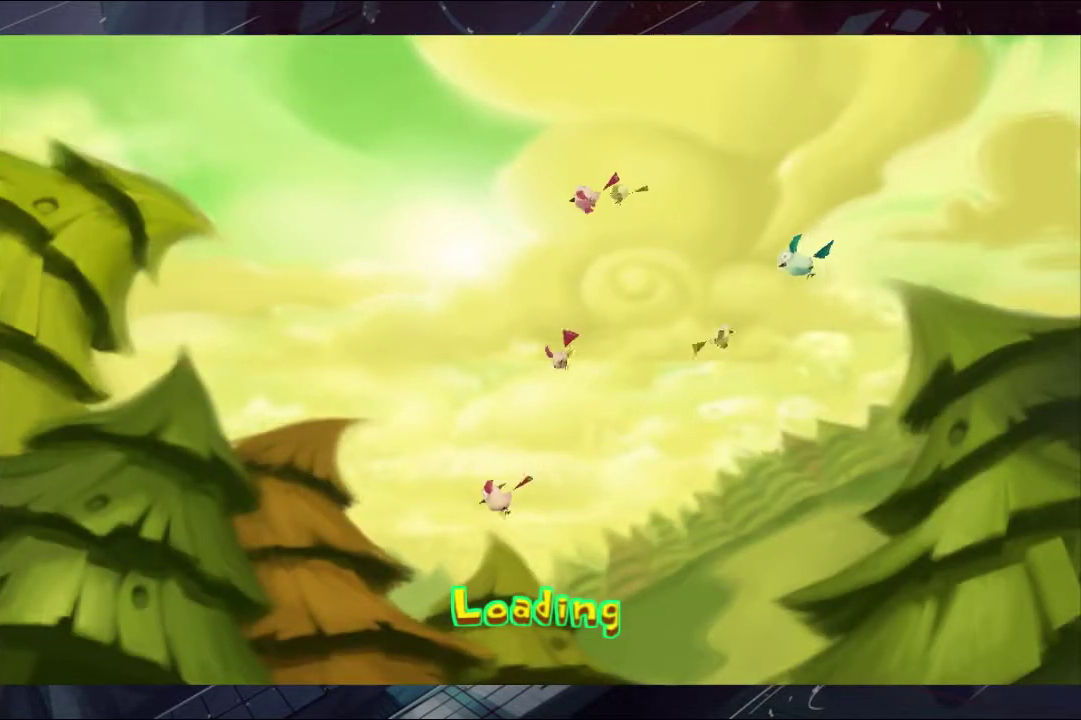
{"buttons": ["B"], "left_stick": "up", "right_stick": "center", "events": [[33, "B", "up"], [100, "left_stick", "up"], [267, "B", "down"], [267, "left_stick", "center"], [400, "B", "up"], [400, "left_stick", "up"], [467, "B", "down"]]}
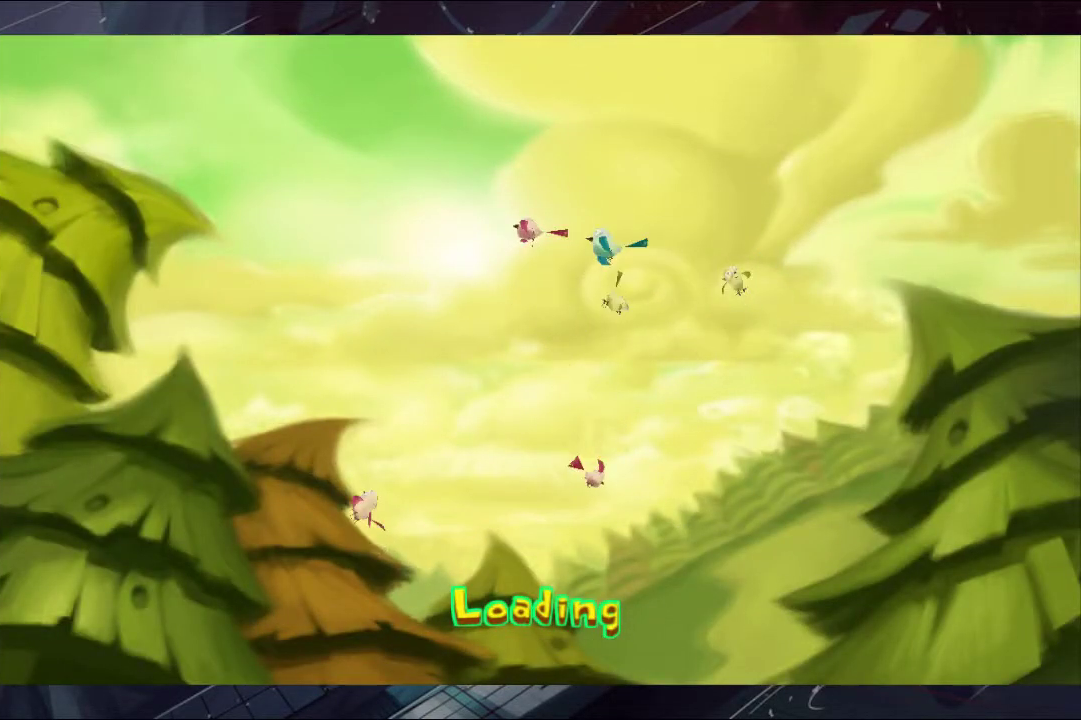
{"buttons": ["B"], "left_stick": "center", "right_stick": "center", "events": [[33, "B", "up"], [100, "B", "down"], [267, "B", "up"], [267, "left_stick", "center"], [333, "B", "down"], [400, "B", "up"], [467, "B", "down"]]}
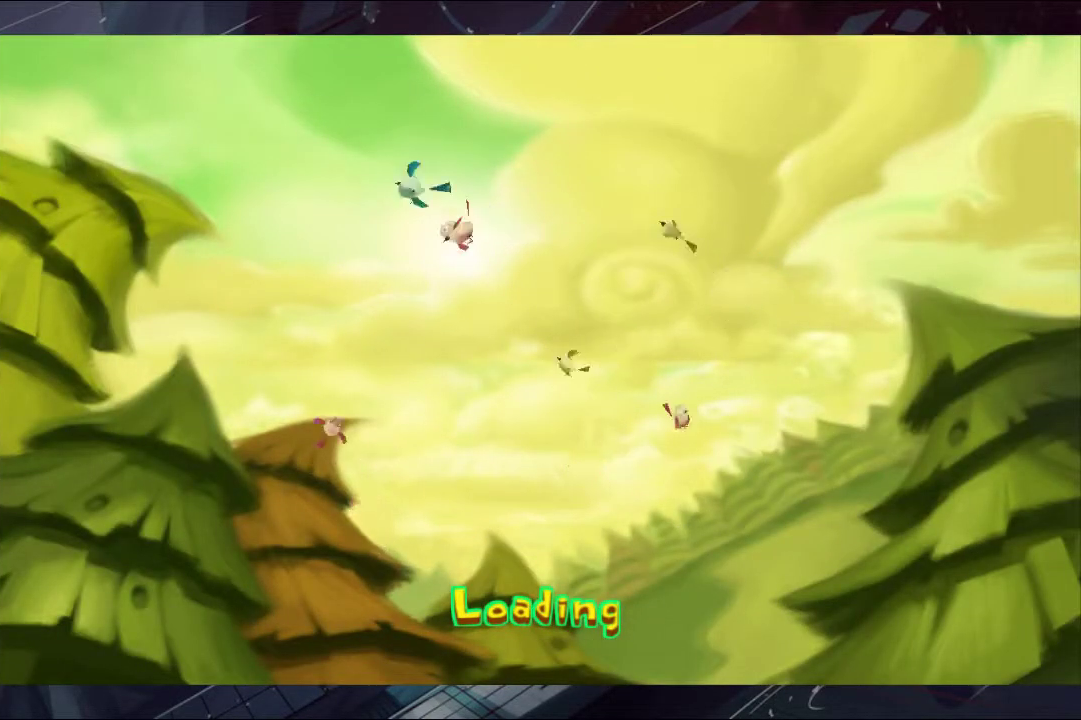
{"buttons": [], "left_stick": "up", "right_stick": "center", "events": [[33, "B", "up"], [33, "left_stick", "up"], [100, "B", "down"], [200, "B", "up"], [267, "B", "down"], [467, "B", "up"]]}
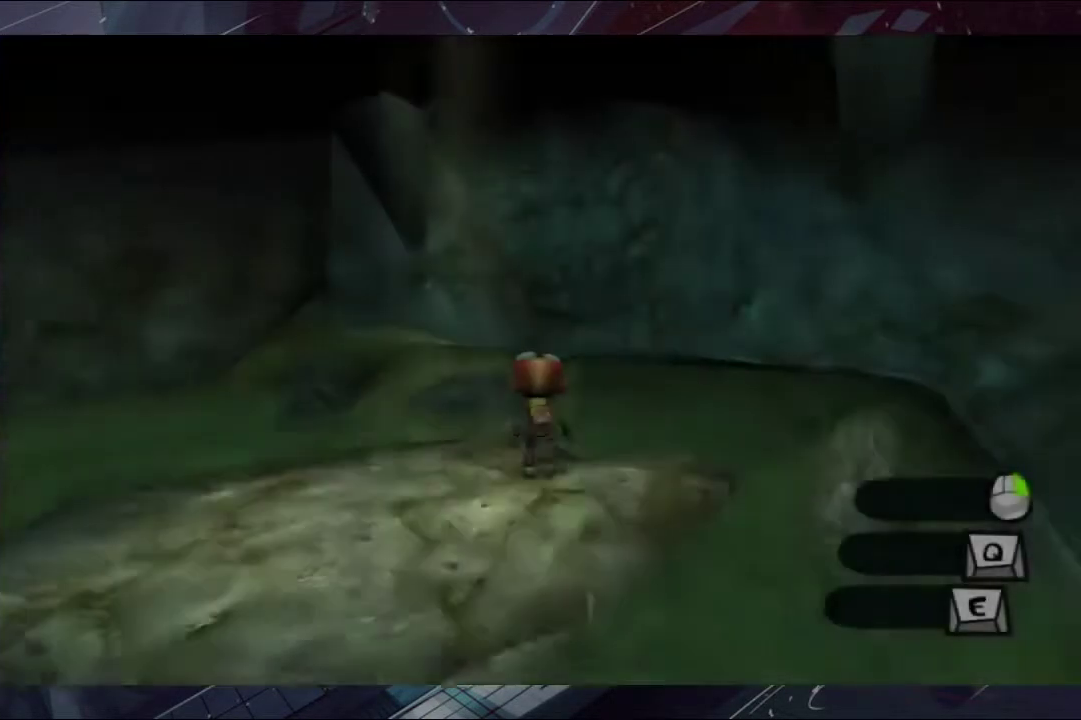
{"buttons": [], "left_stick": "up", "right_stick": "center", "events": [[100, "A", "down"], [167, "A", "up"]]}
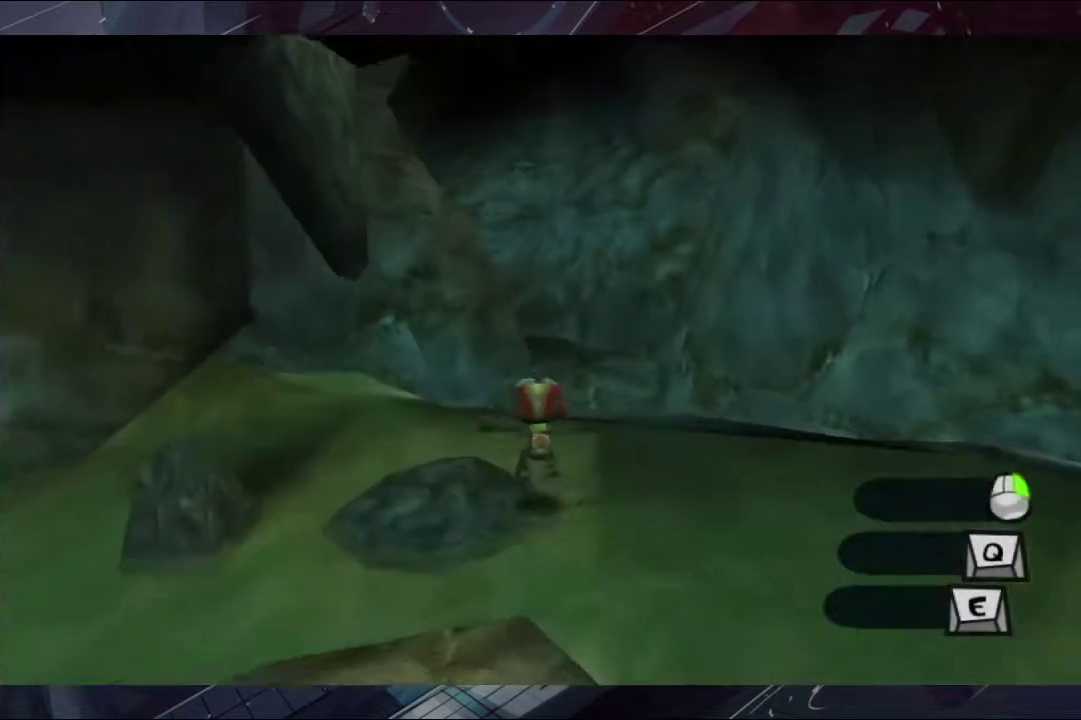
{"buttons": [], "left_stick": "up", "right_stick": "center", "events": []}
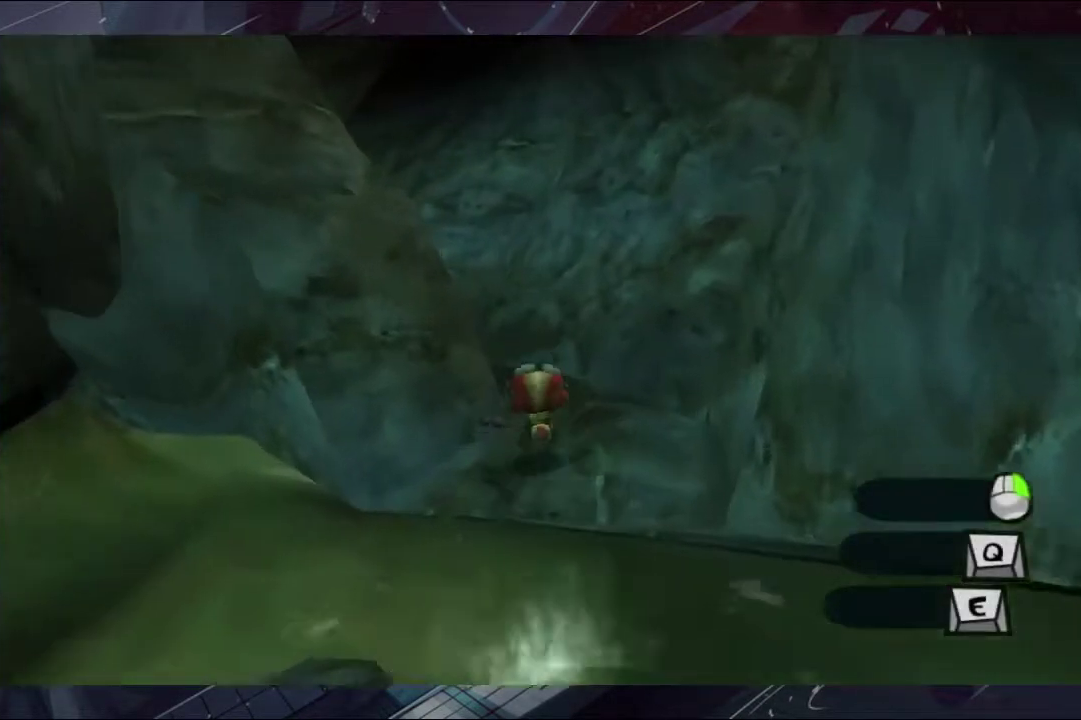
{"buttons": [], "left_stick": "up-left", "right_stick": "center", "events": [[267, "left_stick", "up-left"]]}
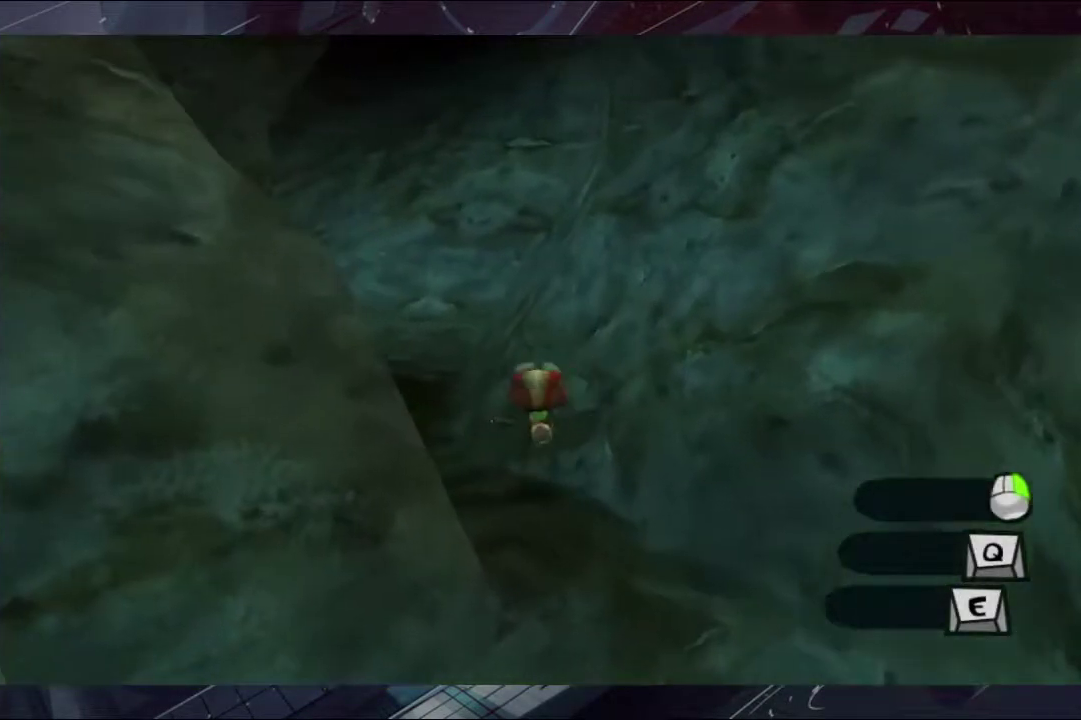
{"buttons": [], "left_stick": "up", "right_stick": "center", "events": [[200, "left_stick", "up"], [267, "A", "down"], [333, "A", "up"]]}
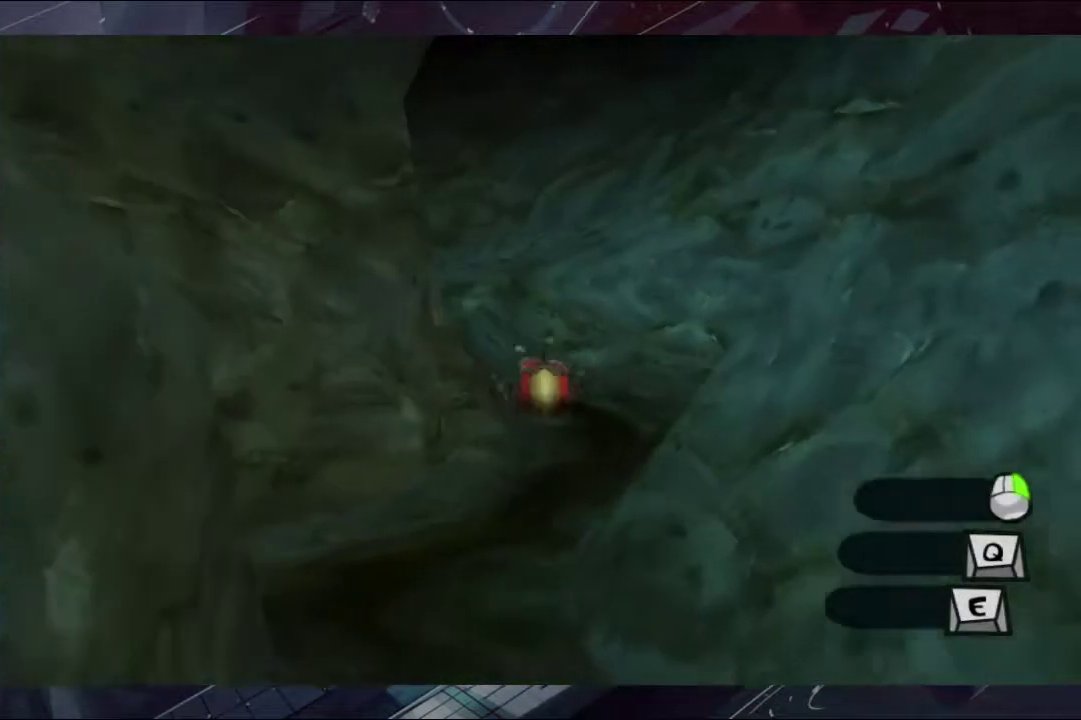
{"buttons": [], "left_stick": "left", "right_stick": "center", "events": [[333, "left_stick", "up-left"], [467, "left_stick", "left"]]}
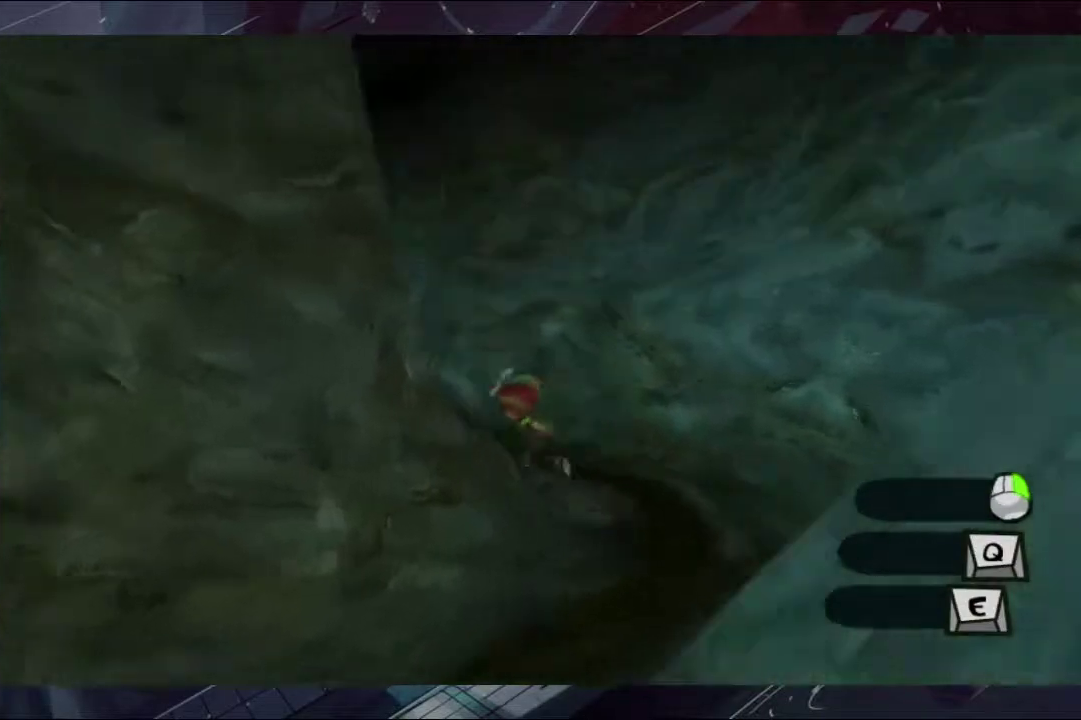
{"buttons": [], "left_stick": "up-right", "right_stick": "center", "events": [[33, "A", "down"], [33, "left_stick", "up"], [100, "A", "up"], [333, "left_stick", "up-right"]]}
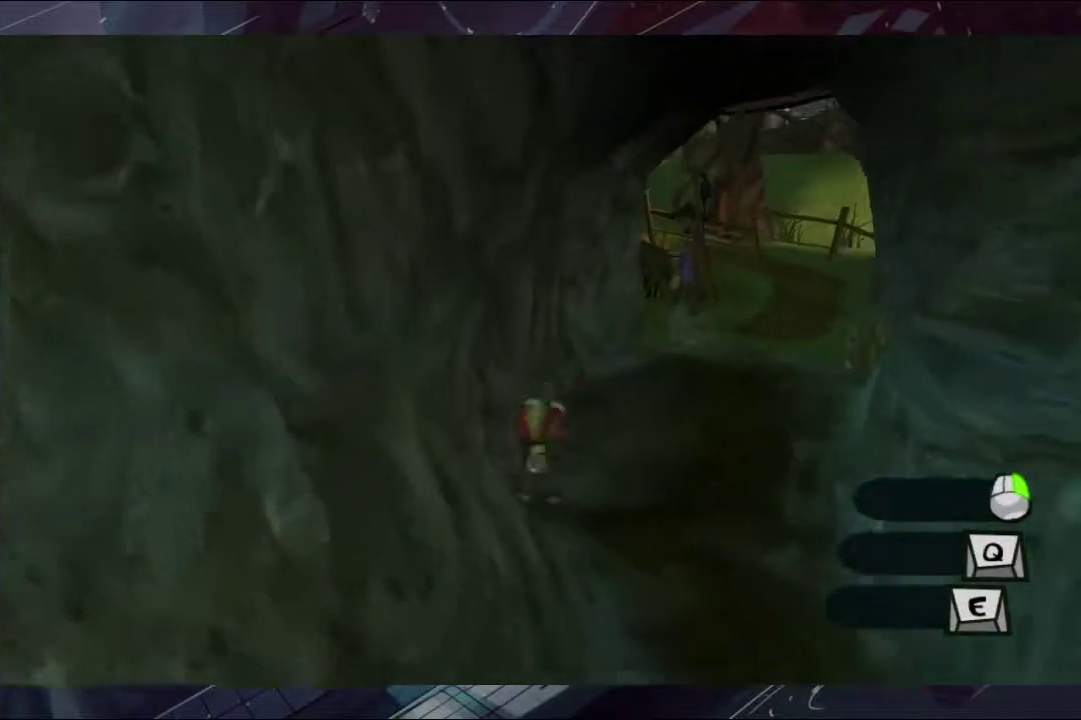
{"buttons": [], "left_stick": "up", "right_stick": "center", "events": [[200, "A", "down"], [267, "A", "up"], [400, "left_stick", "up"]]}
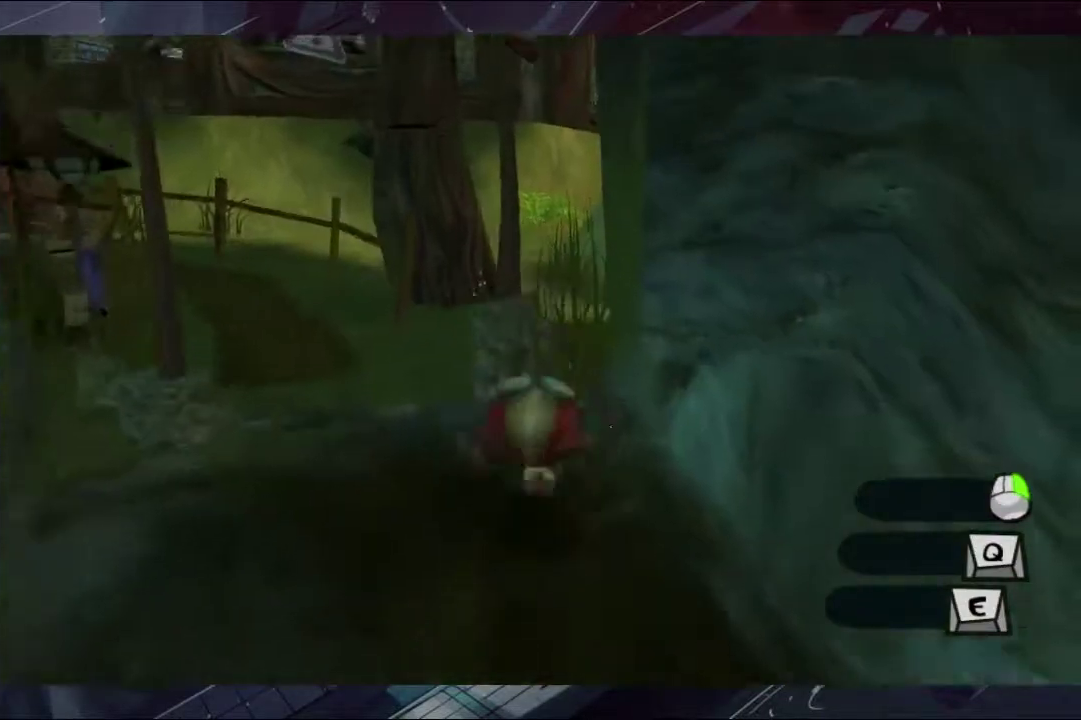
{"buttons": [], "left_stick": "up", "right_stick": "center", "events": [[33, "left_stick", "up-left"], [267, "left_stick", "left"], [467, "left_stick", "up"]]}
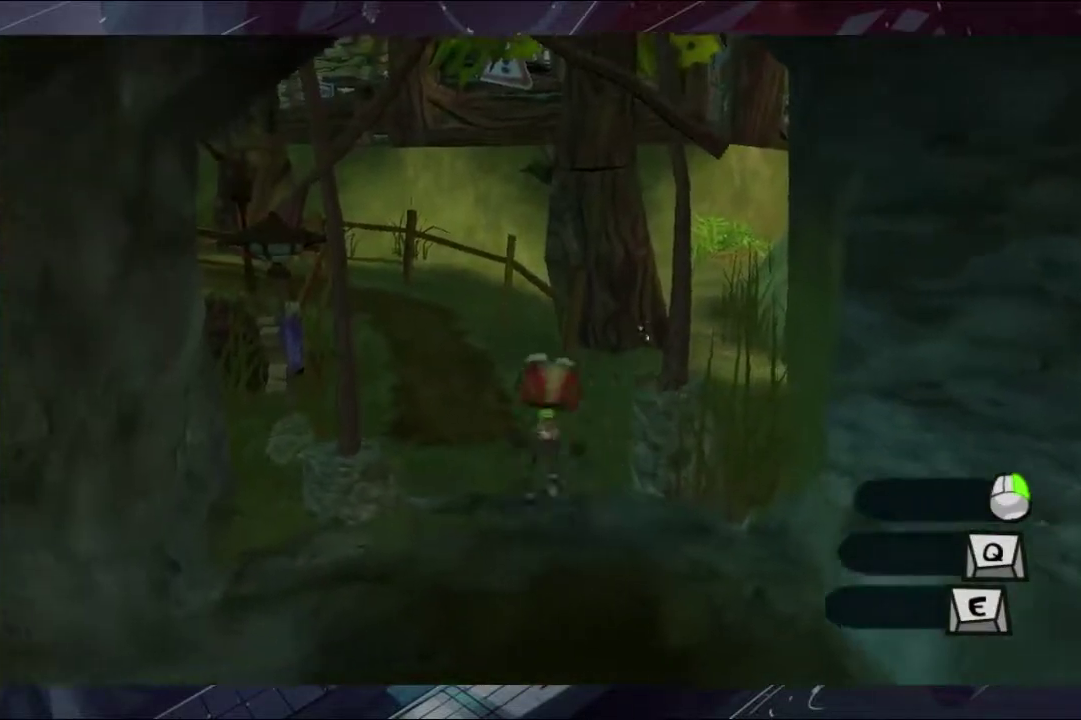
{"buttons": [], "left_stick": "up", "right_stick": "center", "events": [[67, "left_stick", "up-right"], [200, "A", "down"], [267, "A", "up"], [333, "left_stick", "up"]]}
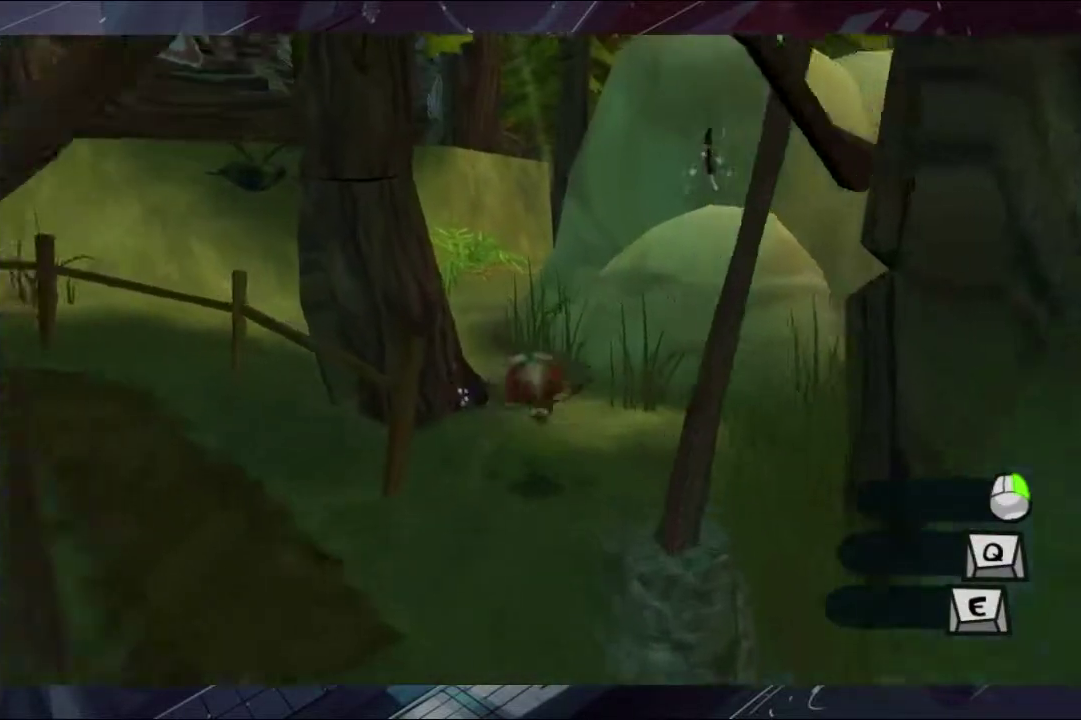
{"buttons": [], "left_stick": "up-right", "right_stick": "center", "events": [[67, "Y", "down"], [133, "Y", "up"], [133, "left_stick", "right"], [200, "Y", "down"], [267, "Y", "up"], [467, "left_stick", "up-right"]]}
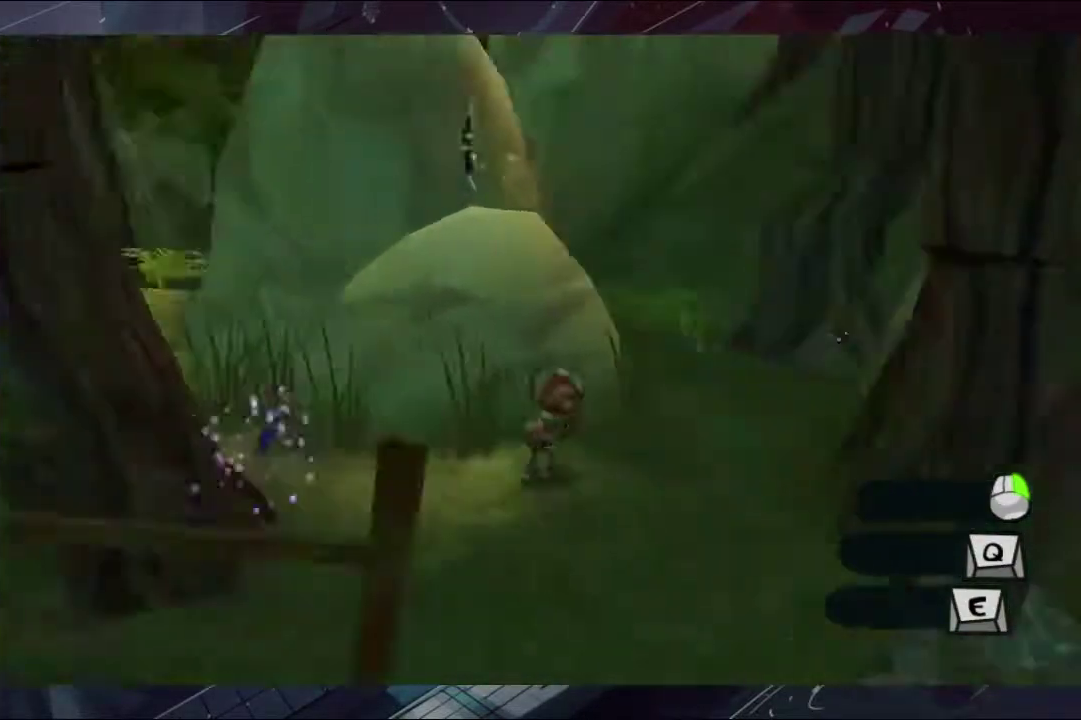
{"buttons": ["Y"], "left_stick": "up-left", "right_stick": "center", "events": [[133, "left_stick", "up"], [333, "left_stick", "up-left"], [500, "Y", "down"]]}
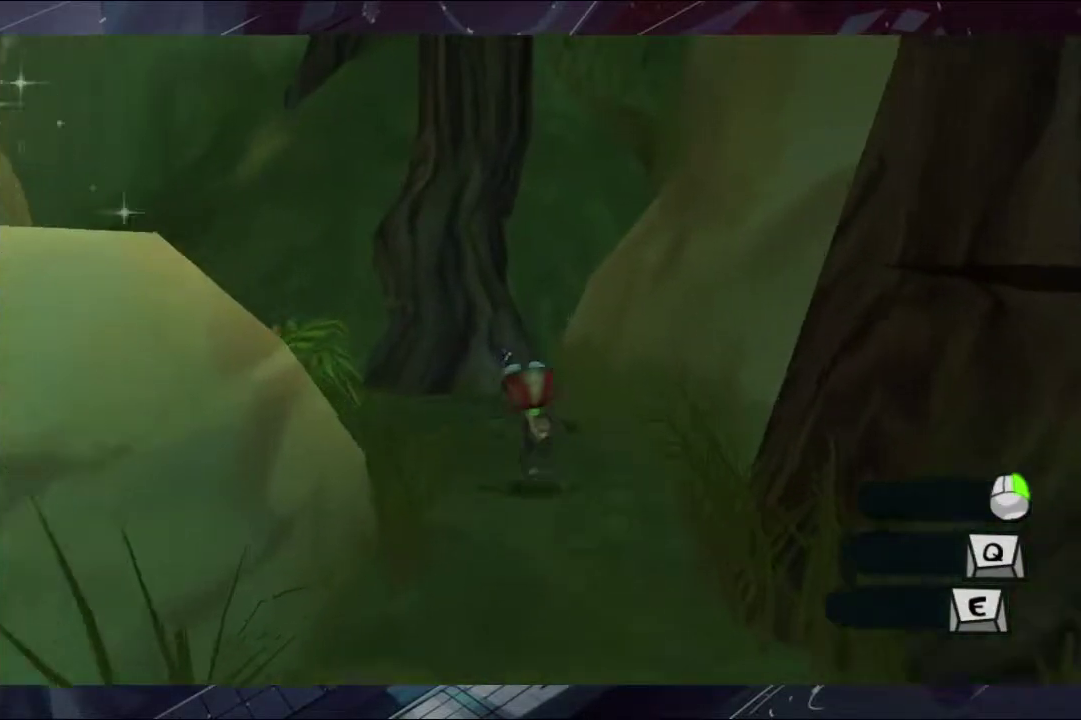
{"buttons": [], "left_stick": "up-left", "right_stick": "center", "events": [[67, "Y", "up"], [133, "Y", "down"], [200, "Y", "up"], [200, "left_stick", "up"], [333, "Y", "down"], [400, "left_stick", "up-left"], [500, "Y", "up"]]}
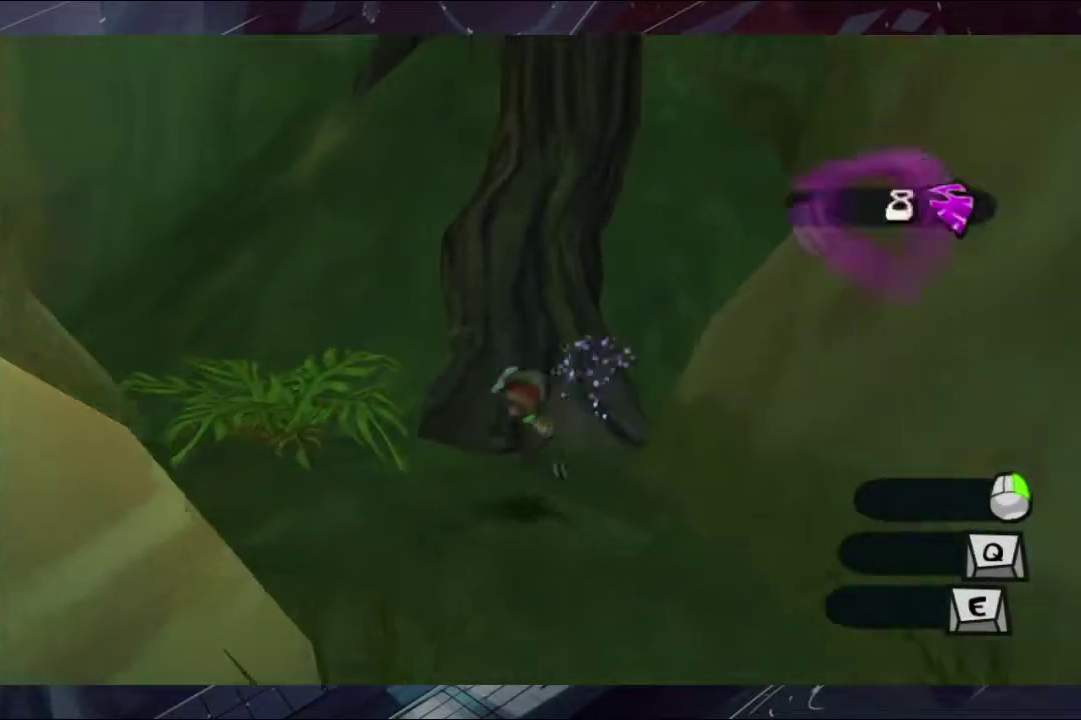
{"buttons": [], "left_stick": "up", "right_stick": "center", "events": [[200, "left_stick", "up"], [267, "A", "down"], [333, "A", "up"]]}